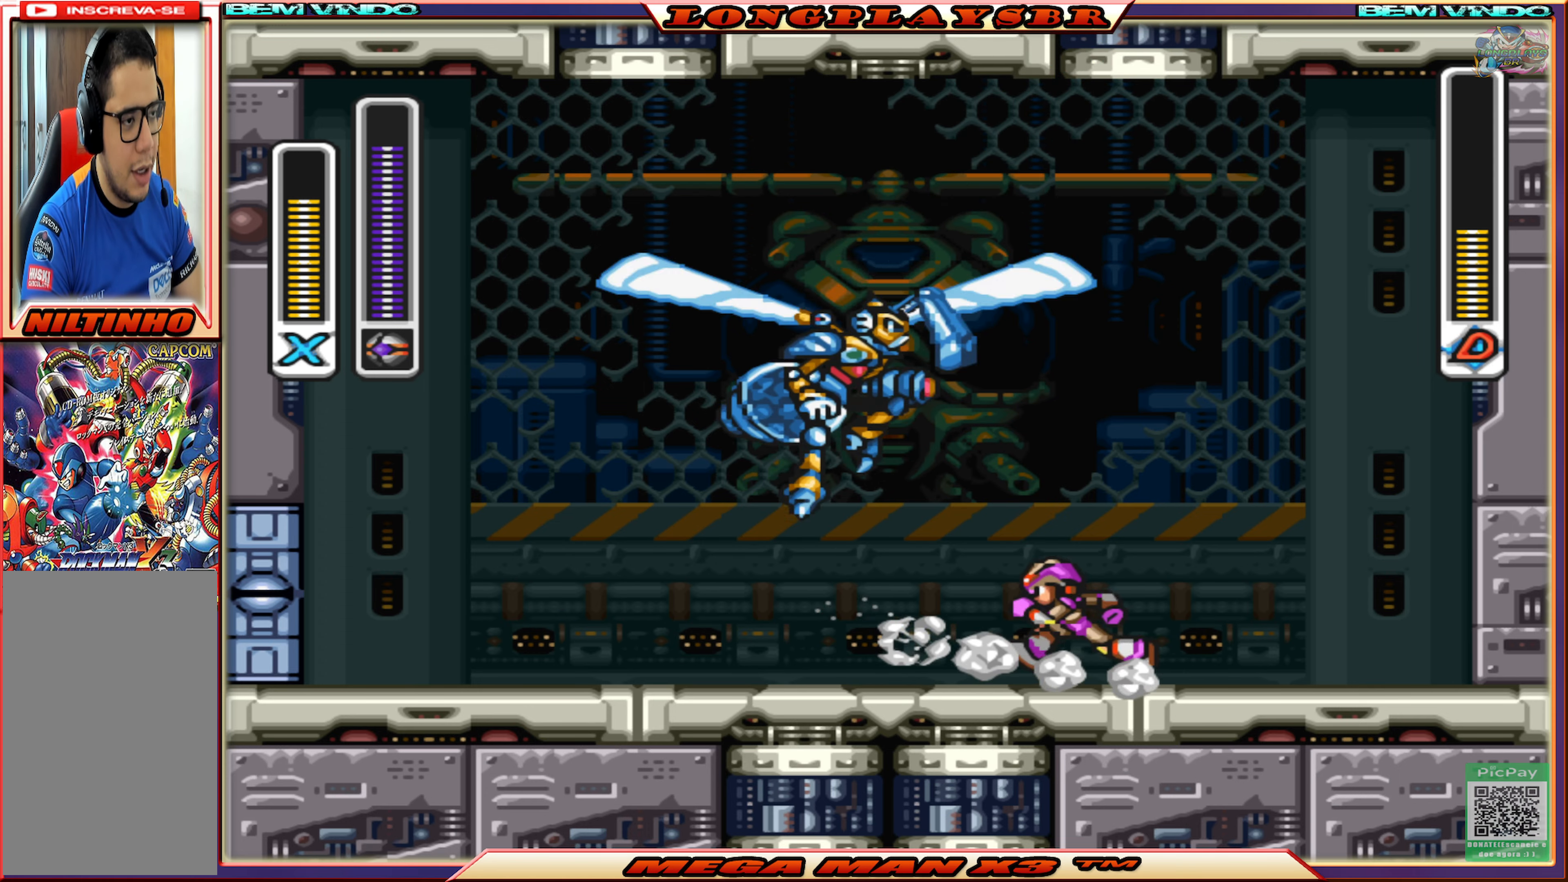
Gameplay with a controller (PlayStation layout); each line is a JSON object with the inputs held at the frame after it. "events" lists button and stick changes between this image and that frame as [ms after this image, input, new state], when the widget could be followed in between.
{"buttons": ["DPAD_LEFT"], "left_stick": "center", "right_stick": "center", "events": [[100, "DPAD_LEFT", "up"], [134, "SQUARE", "down"], [234, "SQUARE", "up"], [467, "DPAD_LEFT", "down"]]}
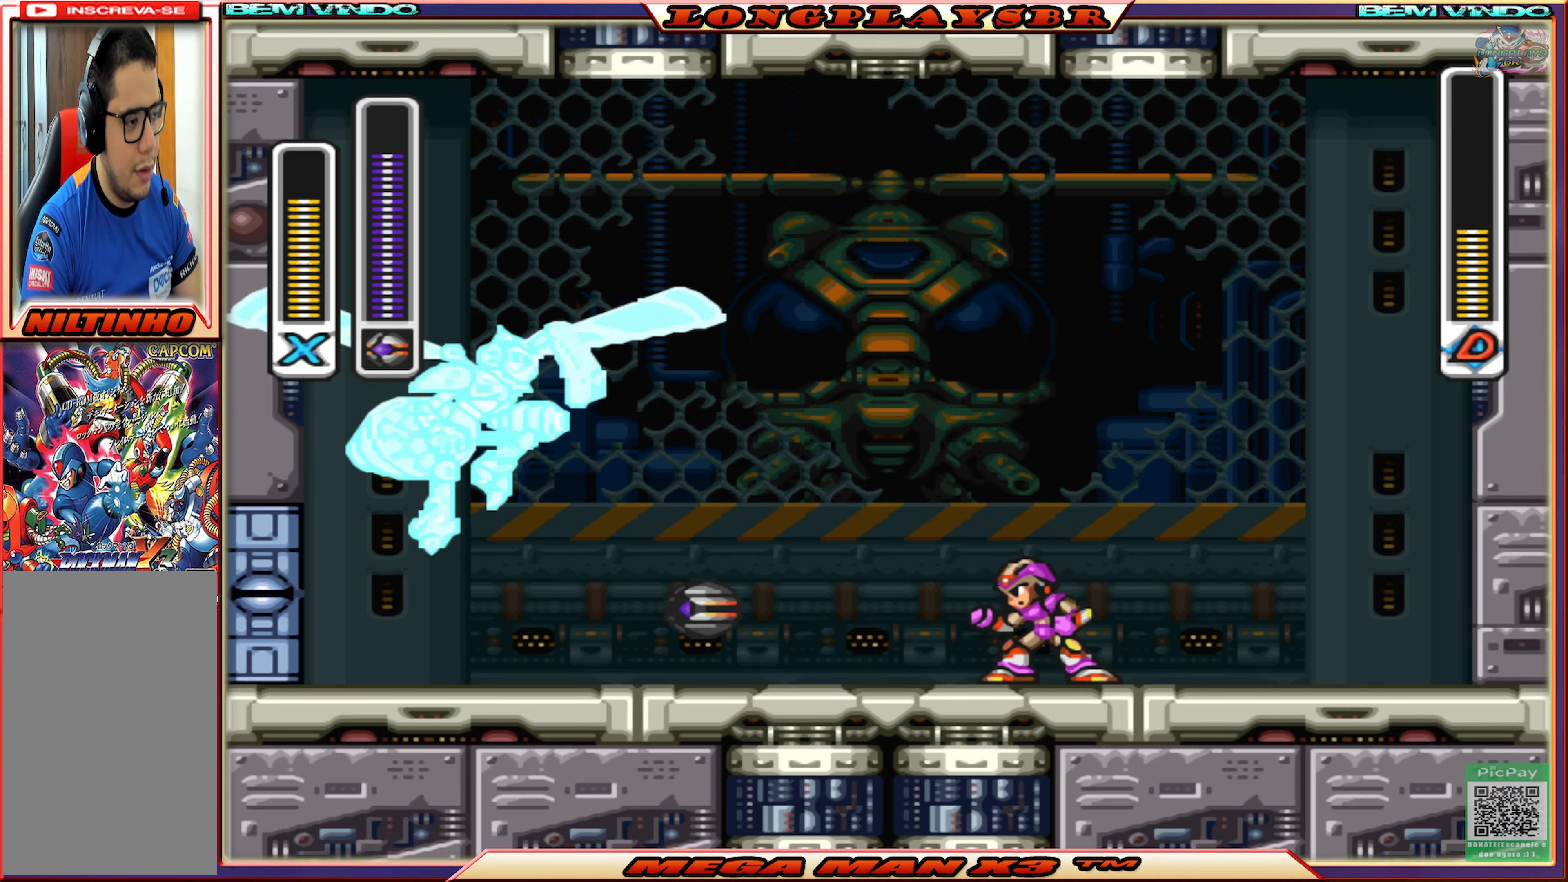
{"buttons": ["DPAD_LEFT"], "left_stick": "center", "right_stick": "center", "events": [[400, "DPAD_LEFT", "up"], [500, "DPAD_LEFT", "down"]]}
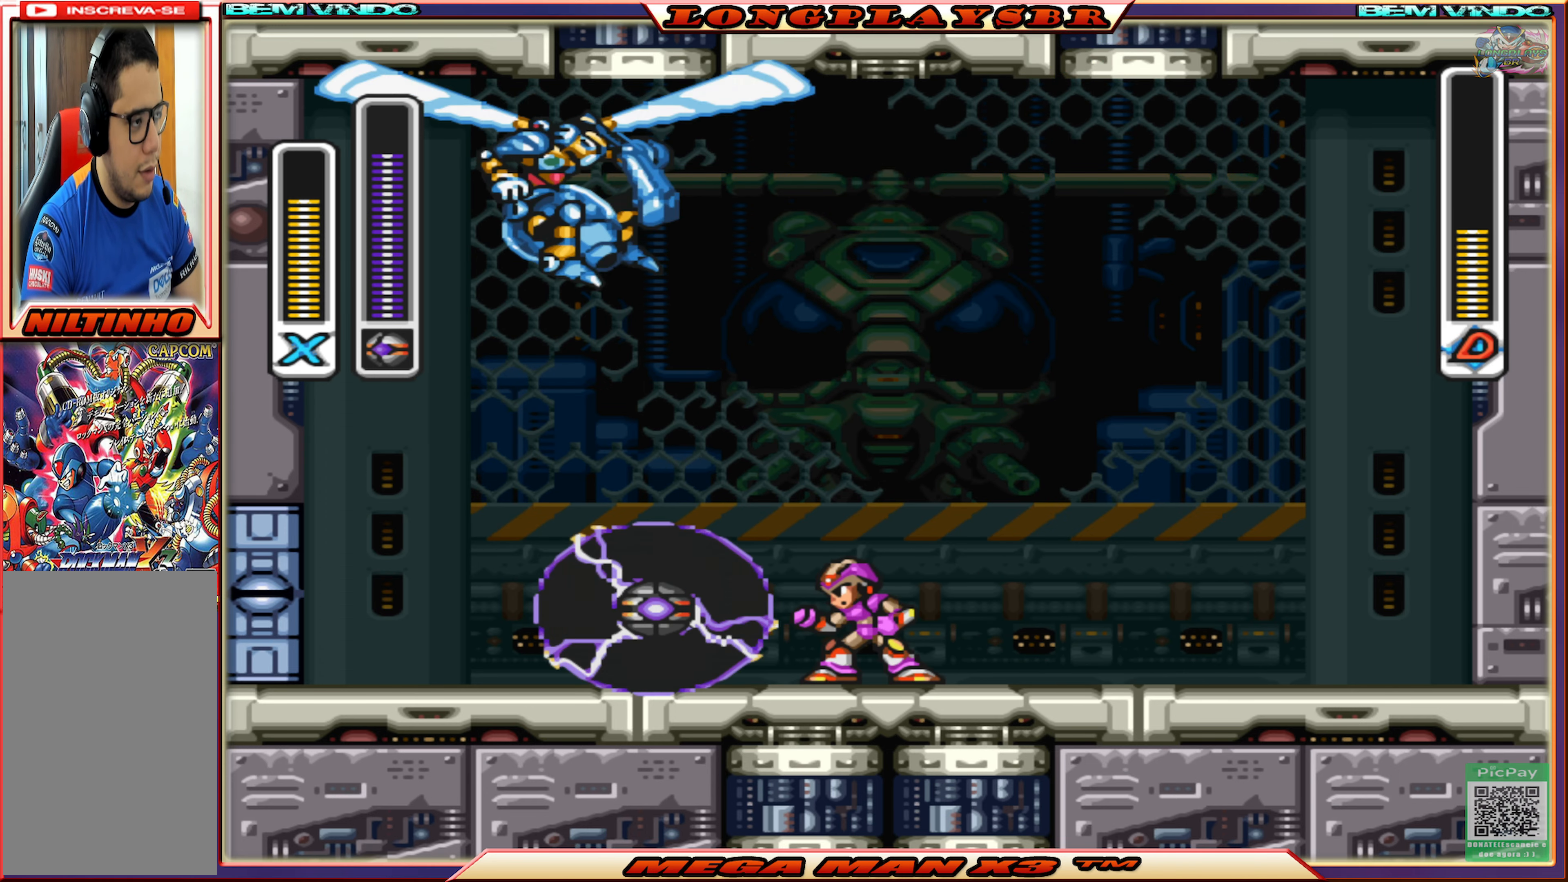
{"buttons": [], "left_stick": "center", "right_stick": "center", "events": [[350, "DPAD_LEFT", "up"]]}
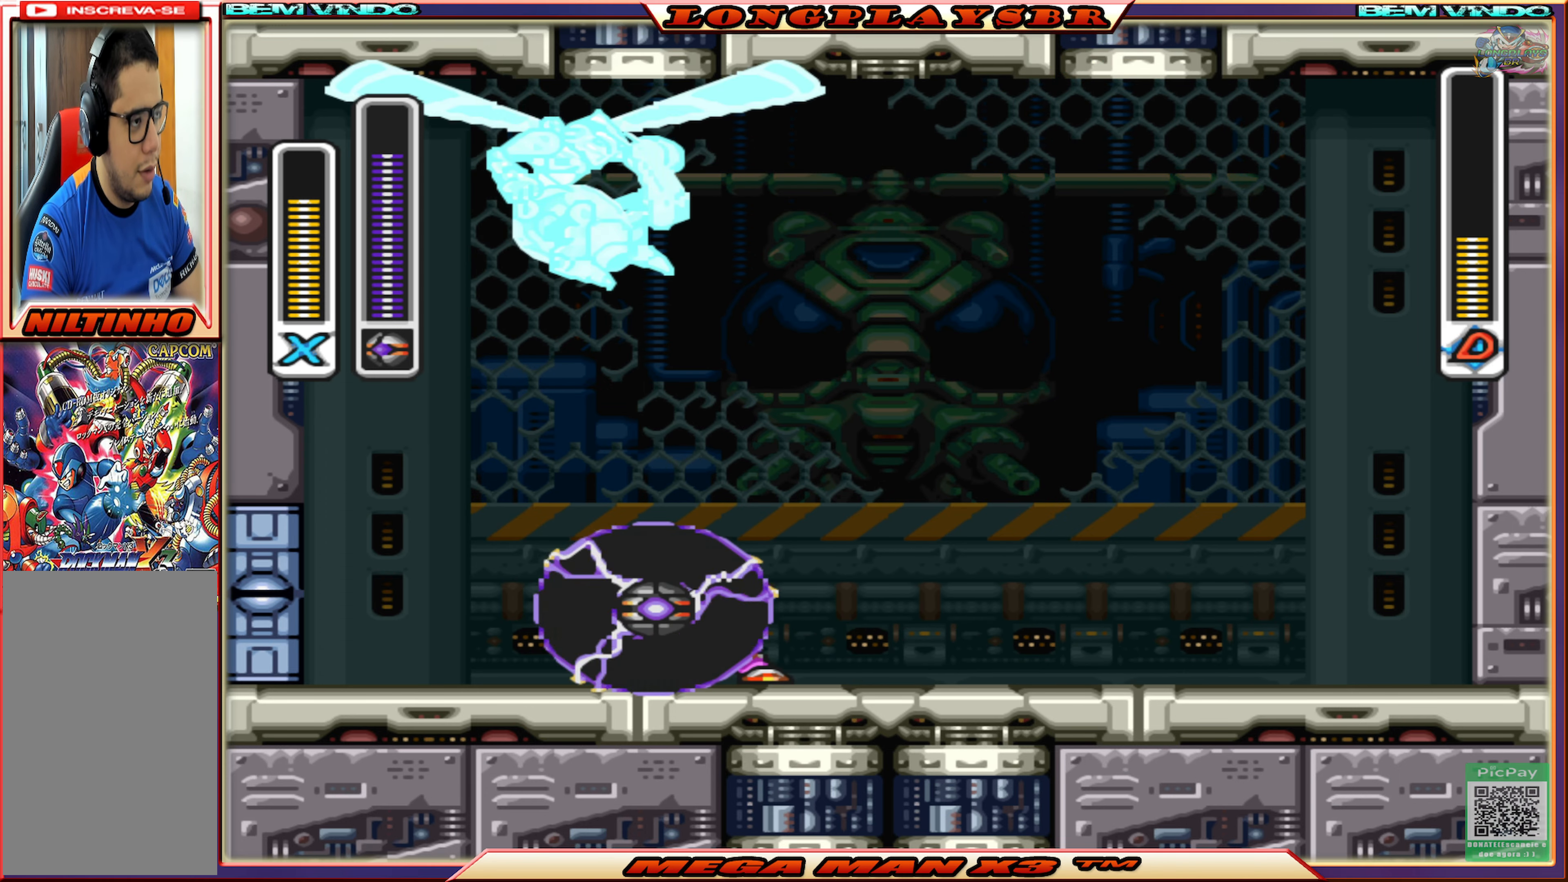
{"buttons": [], "left_stick": "center", "right_stick": "center", "events": [[200, "DPAD_LEFT", "down"], [334, "DPAD_LEFT", "up"]]}
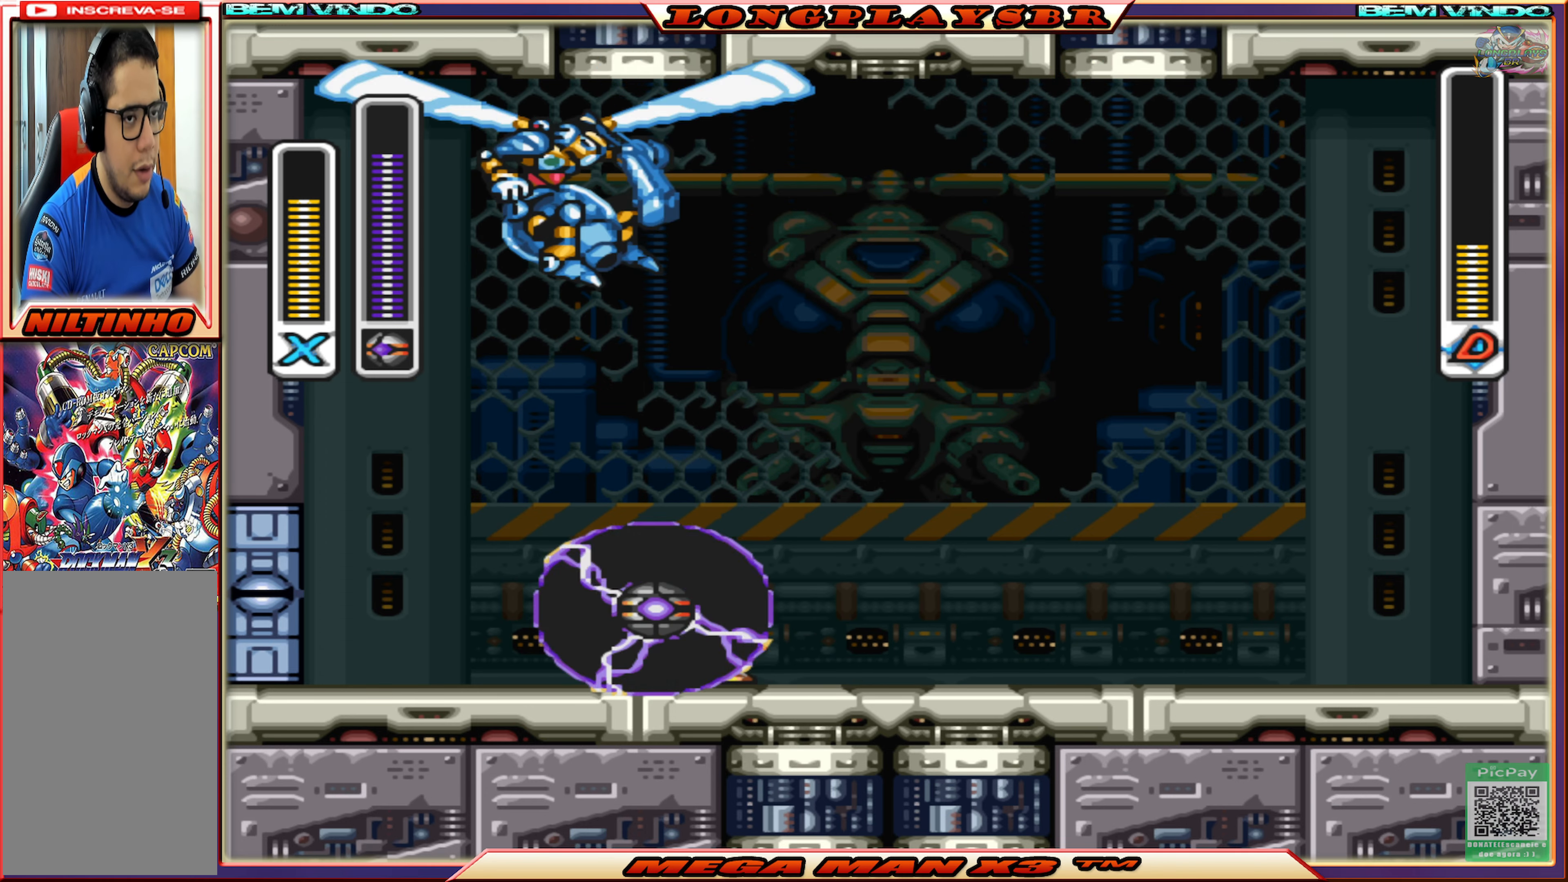
{"buttons": [], "left_stick": "center", "right_stick": "center", "events": []}
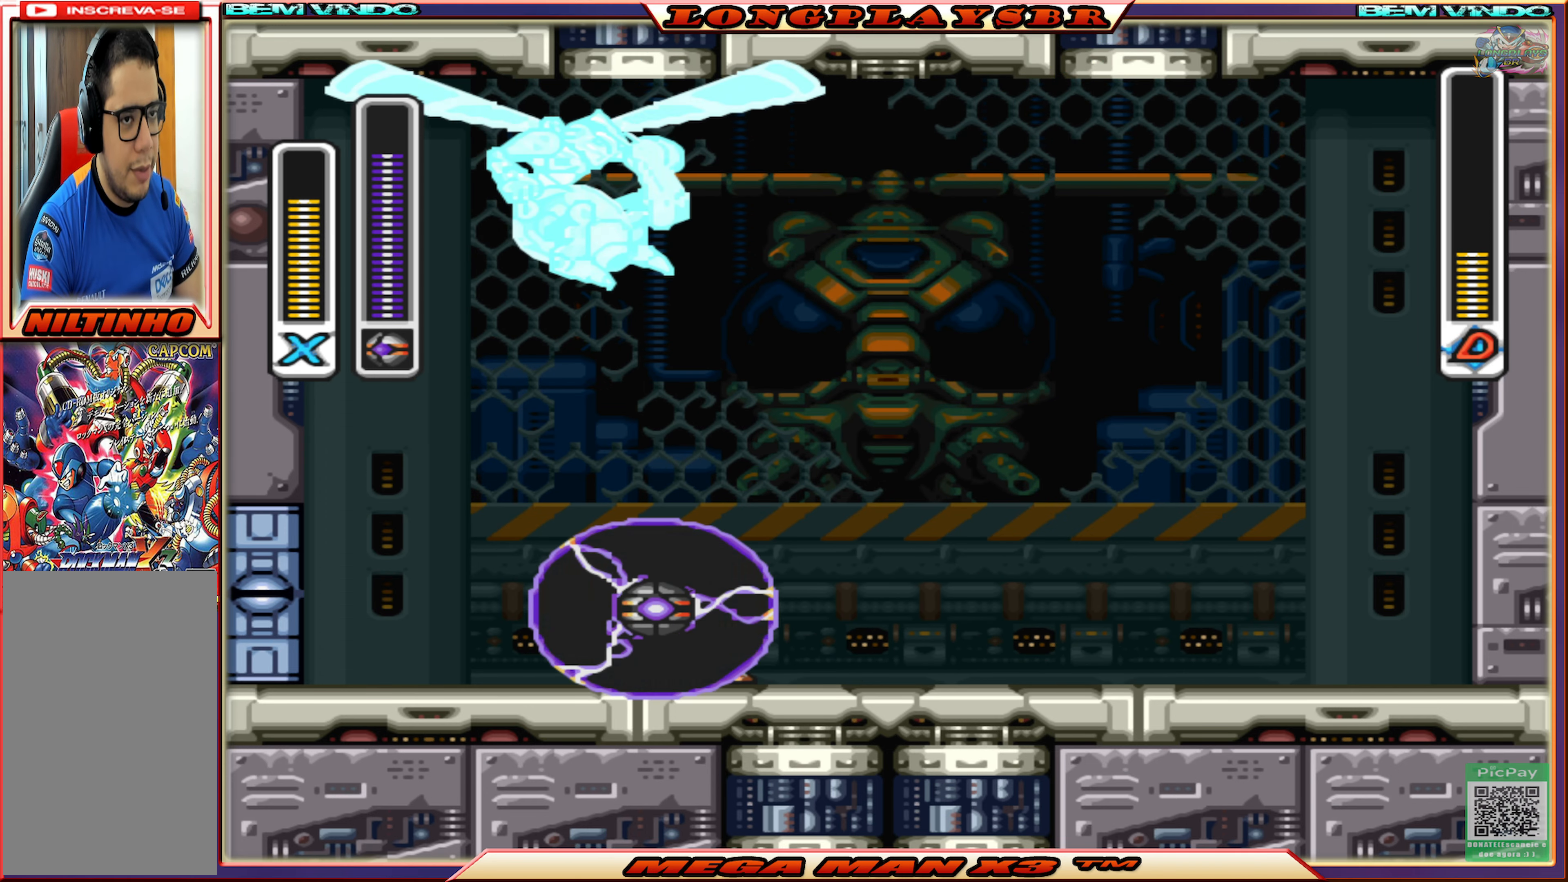
{"buttons": [], "left_stick": "center", "right_stick": "center", "events": []}
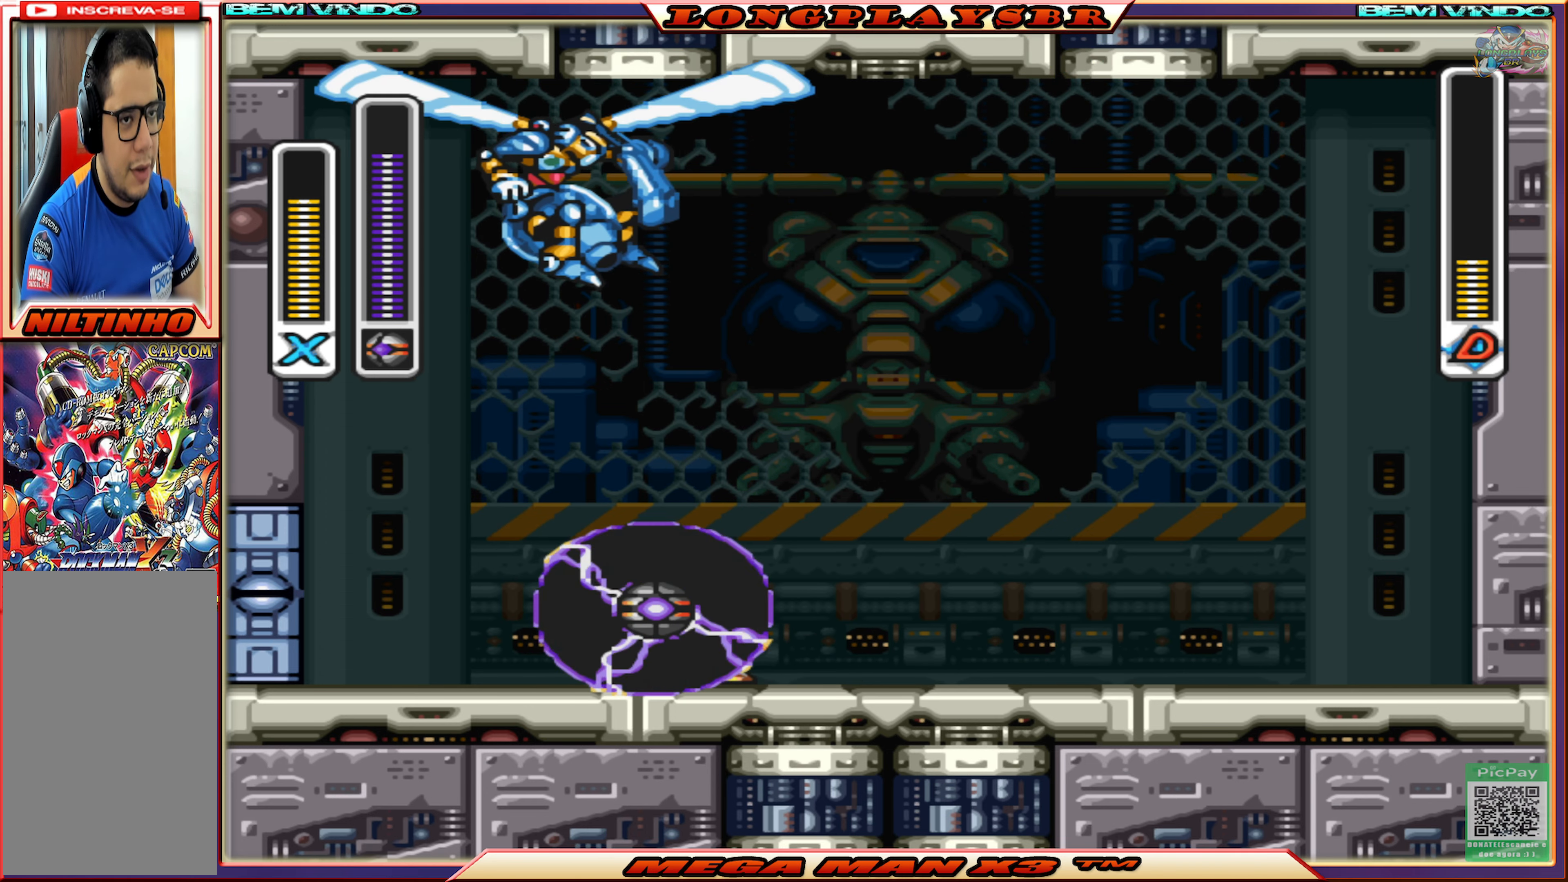
{"buttons": [], "left_stick": "center", "right_stick": "center", "events": []}
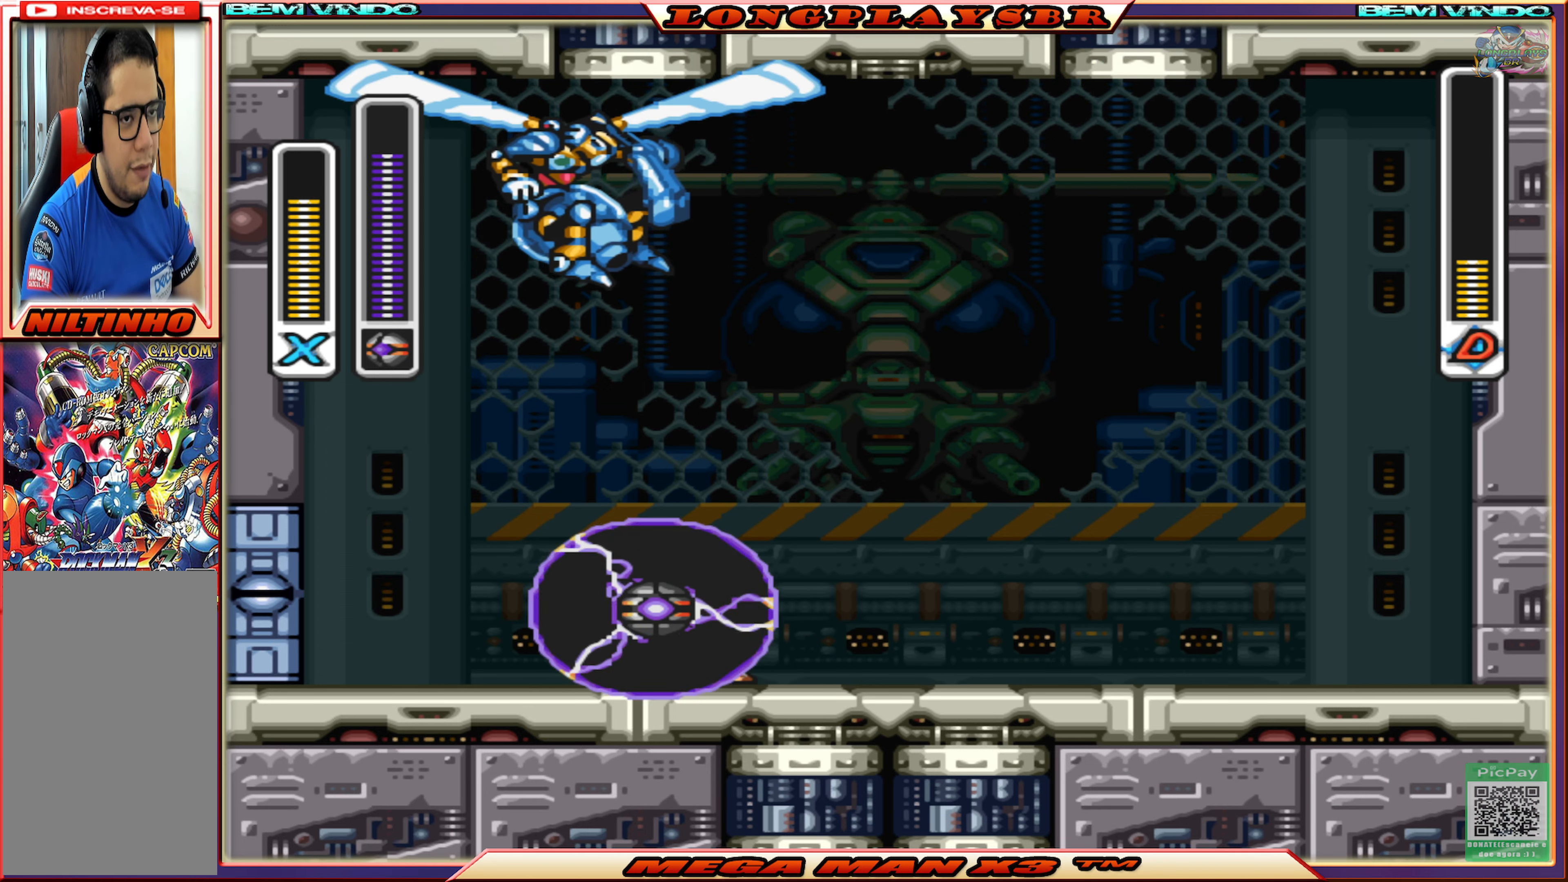
{"buttons": [], "left_stick": "center", "right_stick": "center", "events": []}
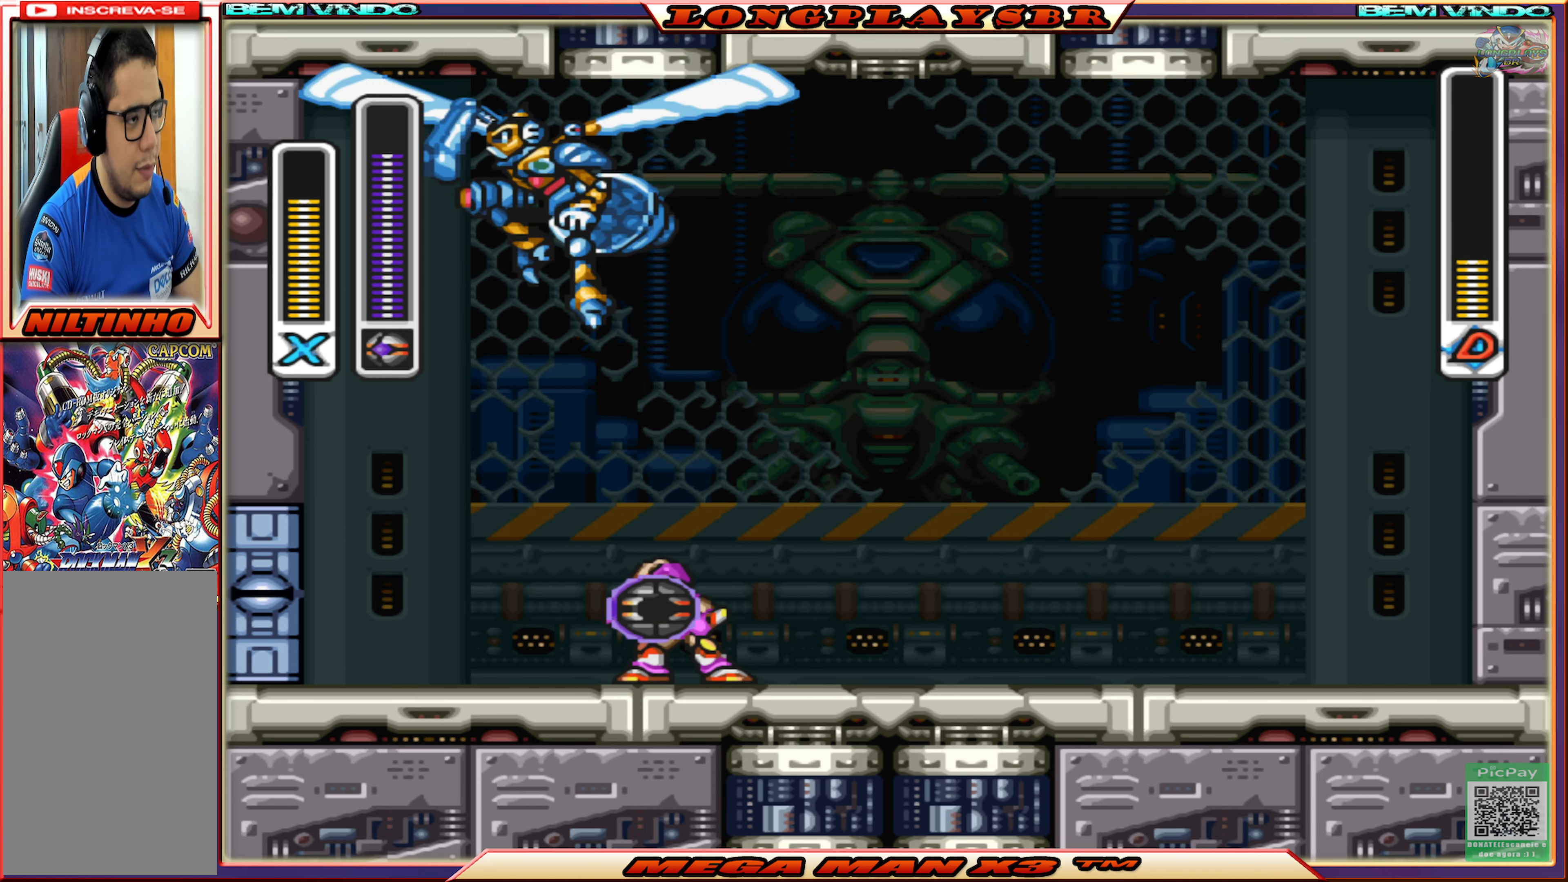
{"buttons": ["DPAD_RIGHT"], "left_stick": "center", "right_stick": "center", "events": [[150, "DPAD_RIGHT", "down"], [267, "SQUARE", "down"], [366, "DPAD_RIGHT", "up"], [366, "SQUARE", "up"], [450, "DPAD_RIGHT", "down"]]}
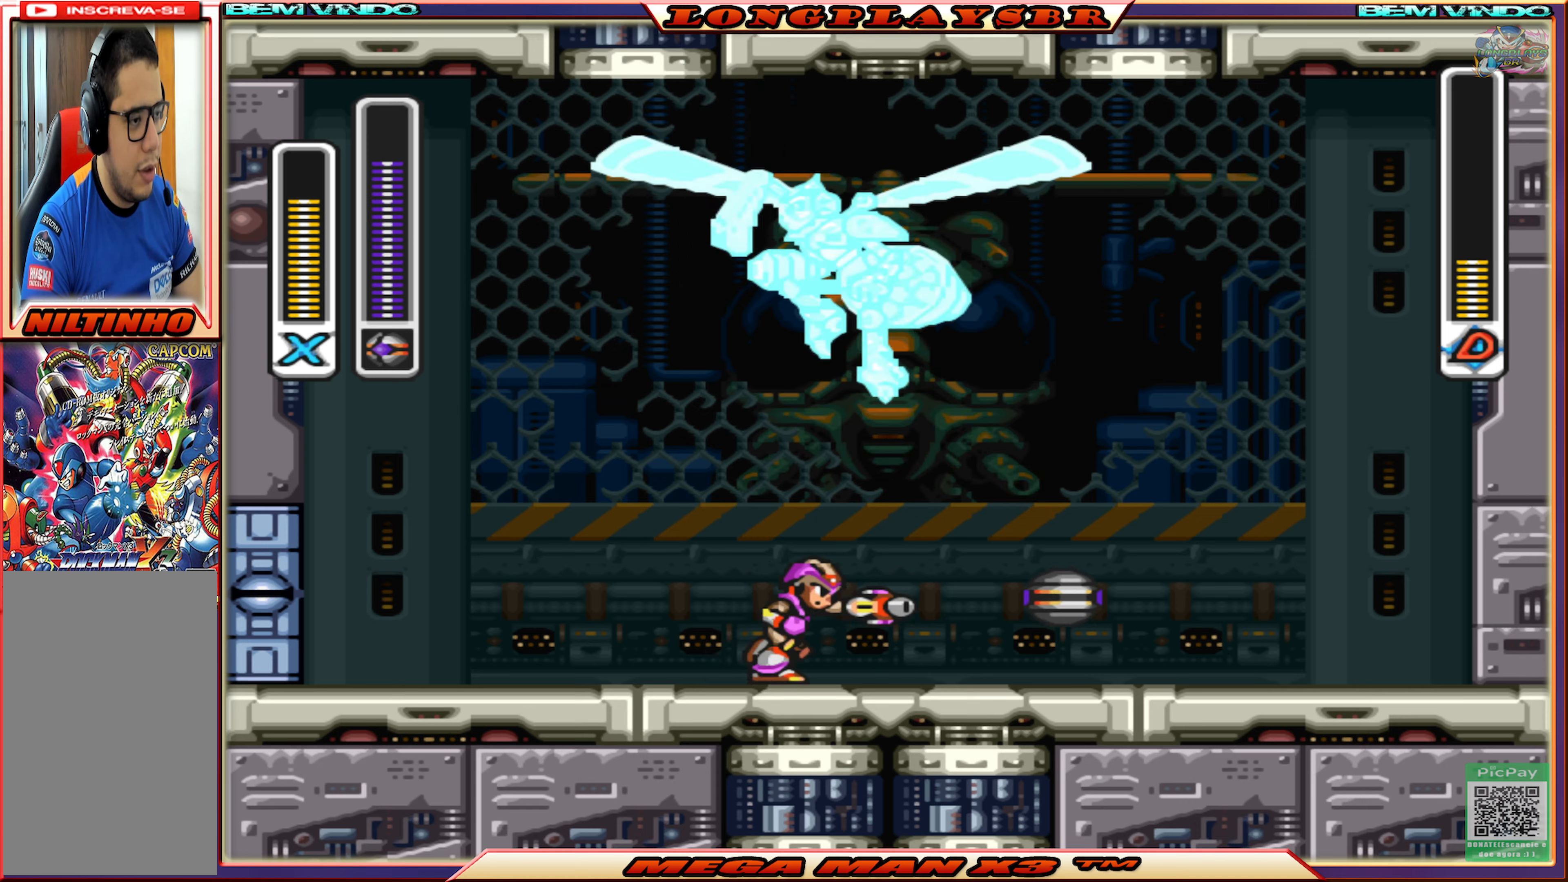
{"buttons": ["CIRCLE"], "left_stick": "center", "right_stick": "center", "events": [[100, "CIRCLE", "down"], [483, "DPAD_RIGHT", "up"]]}
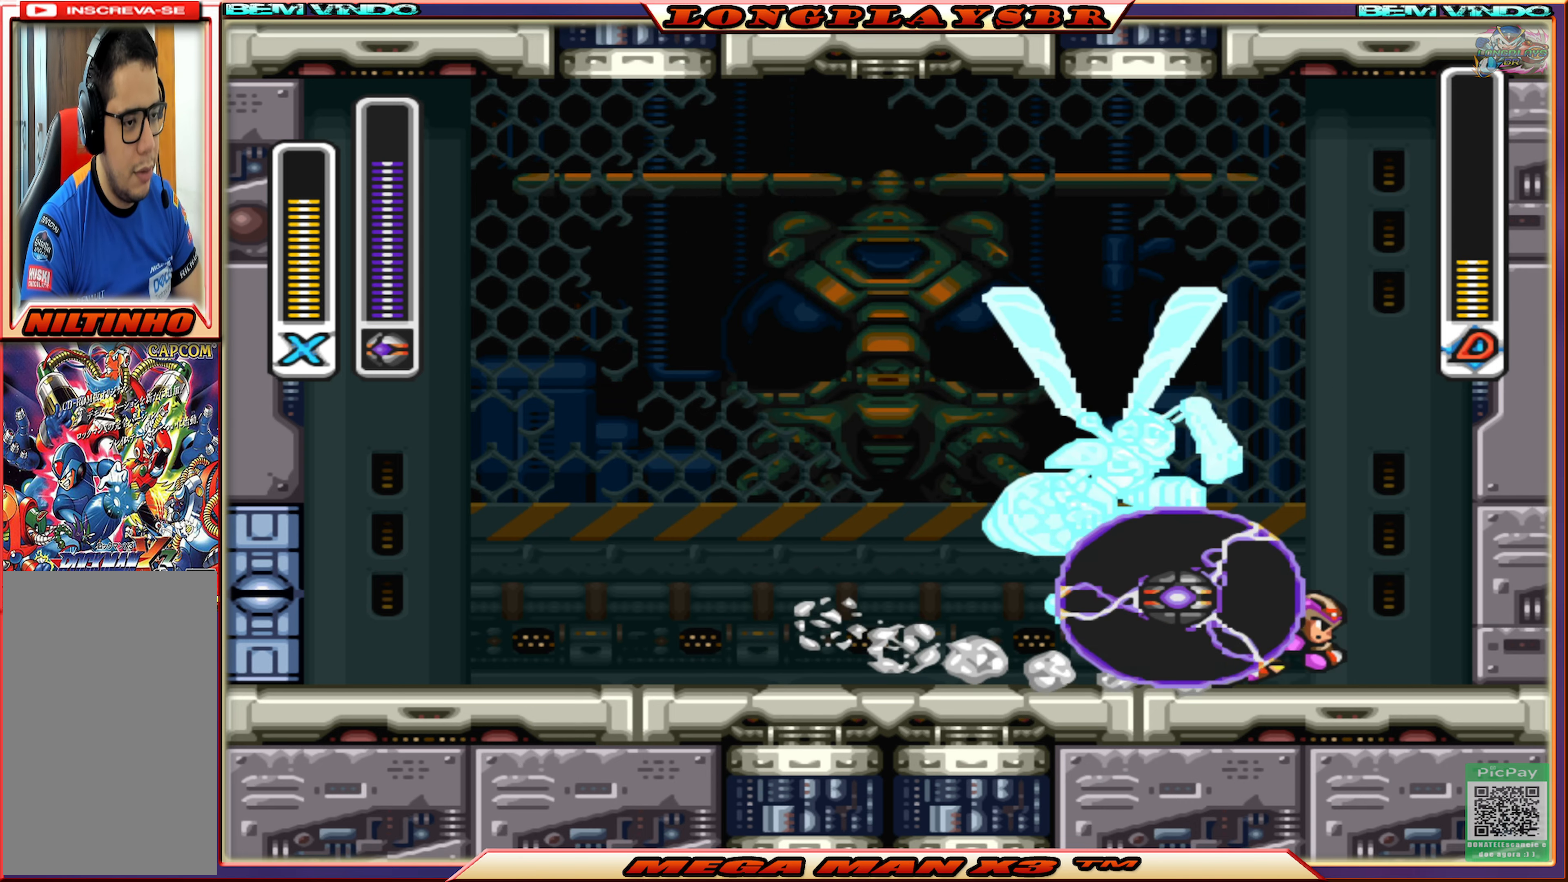
{"buttons": [], "left_stick": "center", "right_stick": "center", "events": [[16, "CIRCLE", "up"]]}
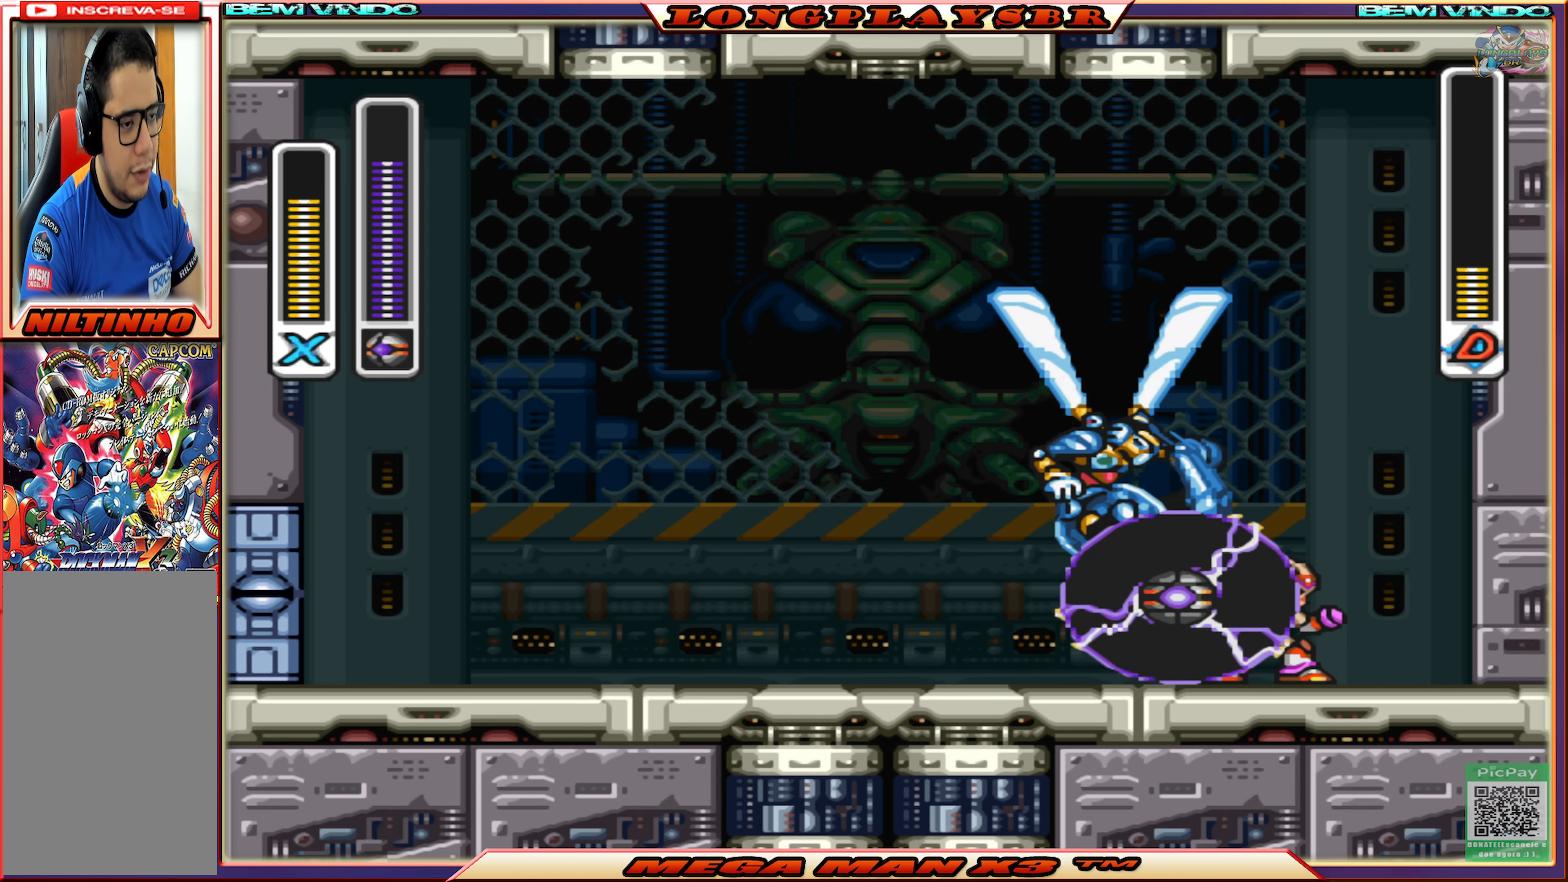
{"buttons": [], "left_stick": "center", "right_stick": "center", "events": [[66, "DPAD_RIGHT", "down"], [366, "DPAD_RIGHT", "up"]]}
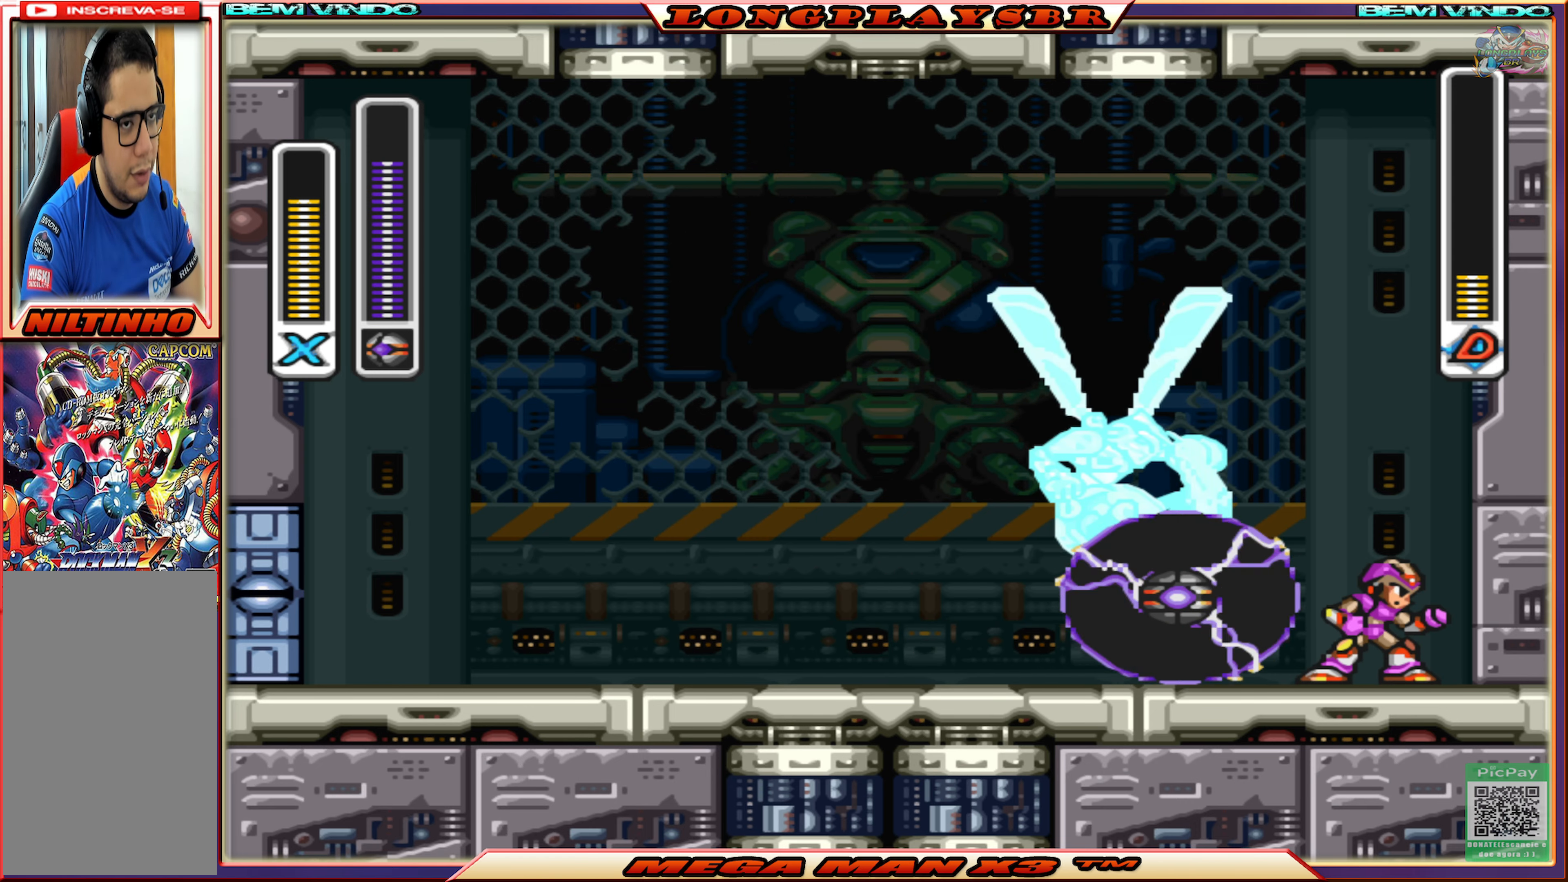
{"buttons": [], "left_stick": "center", "right_stick": "center", "events": [[66, "DPAD_LEFT", "down"], [150, "DPAD_LEFT", "up"]]}
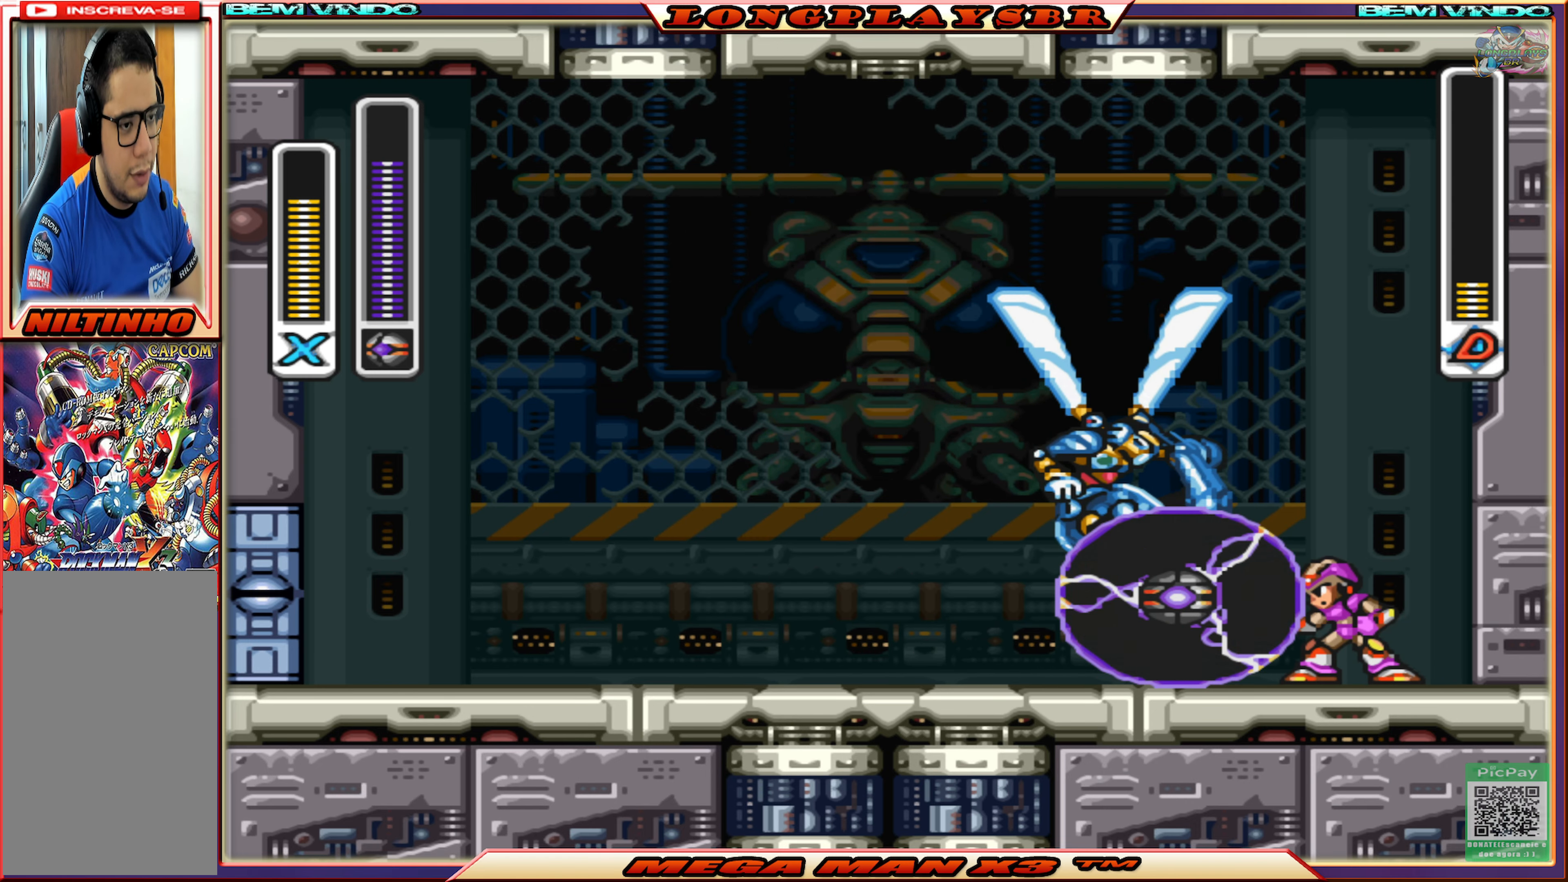
{"buttons": [], "left_stick": "center", "right_stick": "center", "events": [[216, "DPAD_RIGHT", "down"], [366, "DPAD_RIGHT", "up"]]}
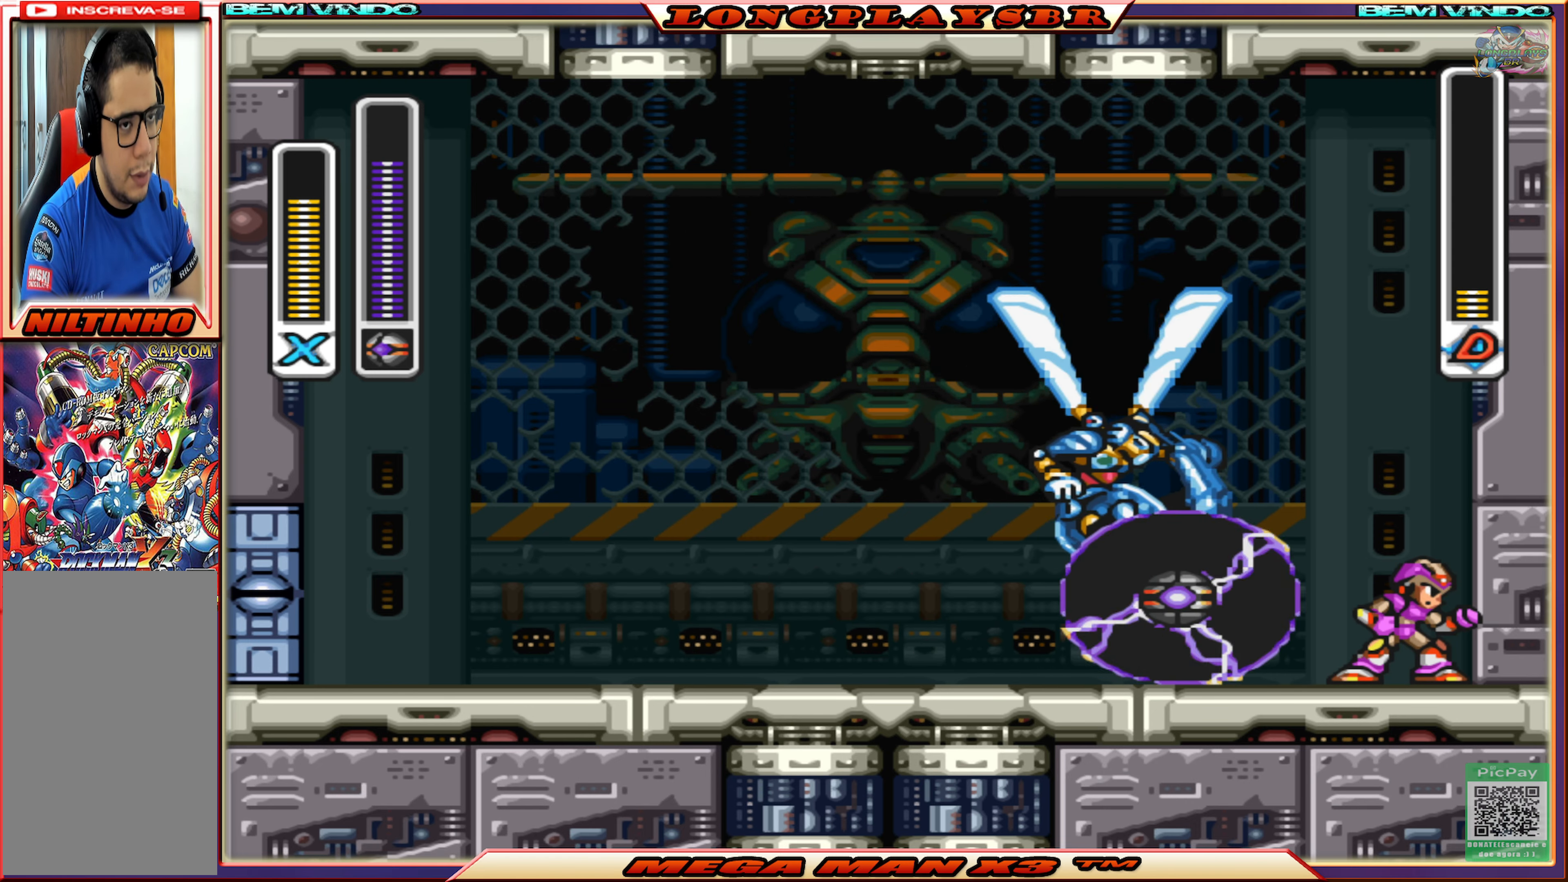
{"buttons": [], "left_stick": "center", "right_stick": "center", "events": []}
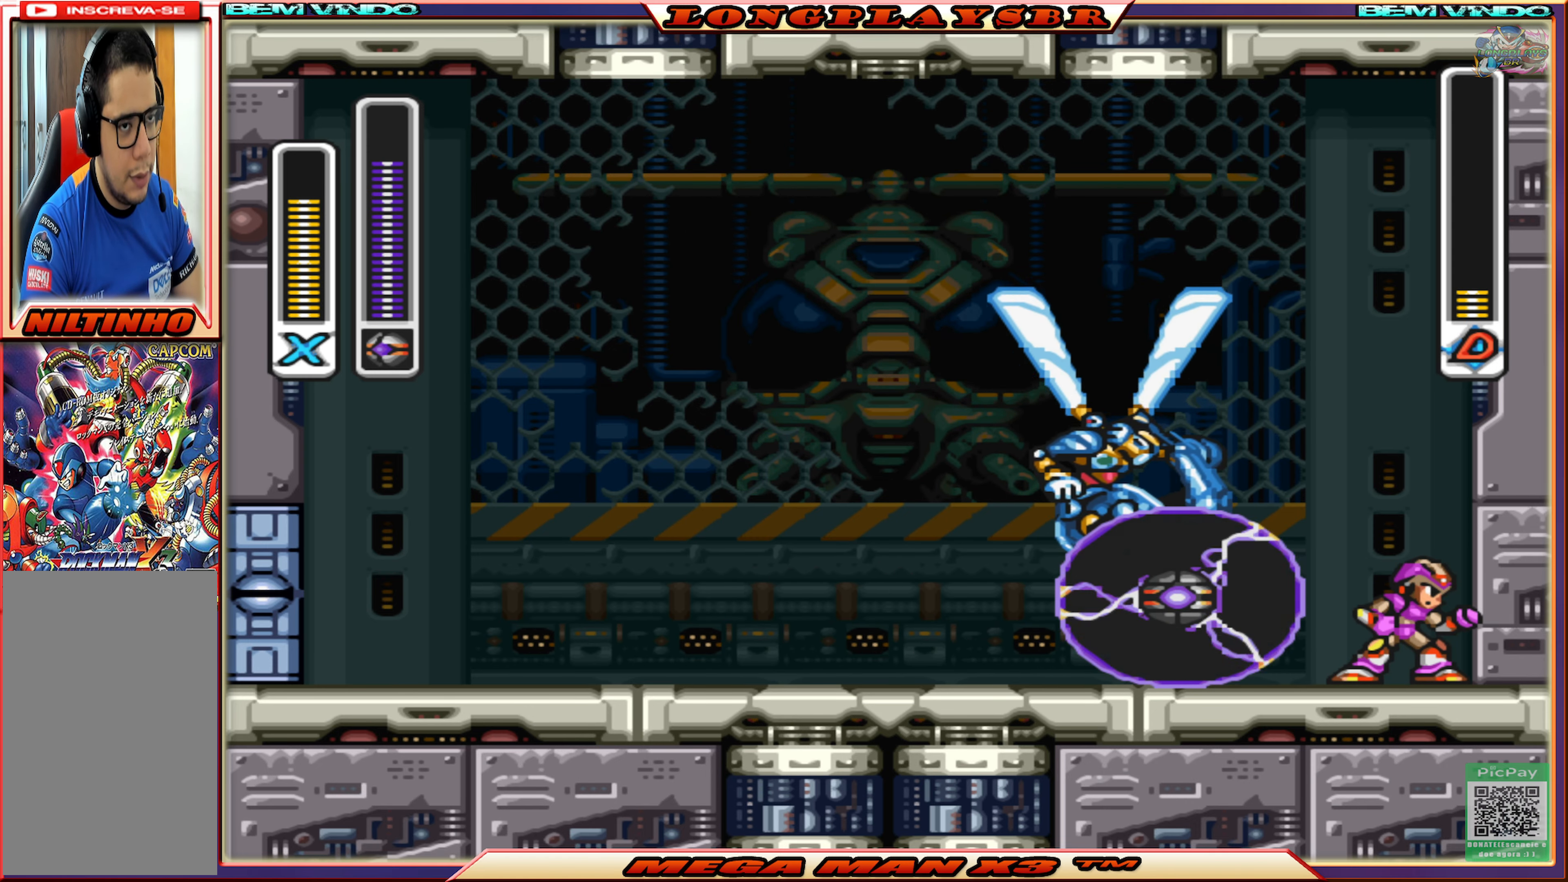
{"buttons": [], "left_stick": "center", "right_stick": "center", "events": [[83, "DPAD_LEFT", "down"], [316, "DPAD_LEFT", "up"]]}
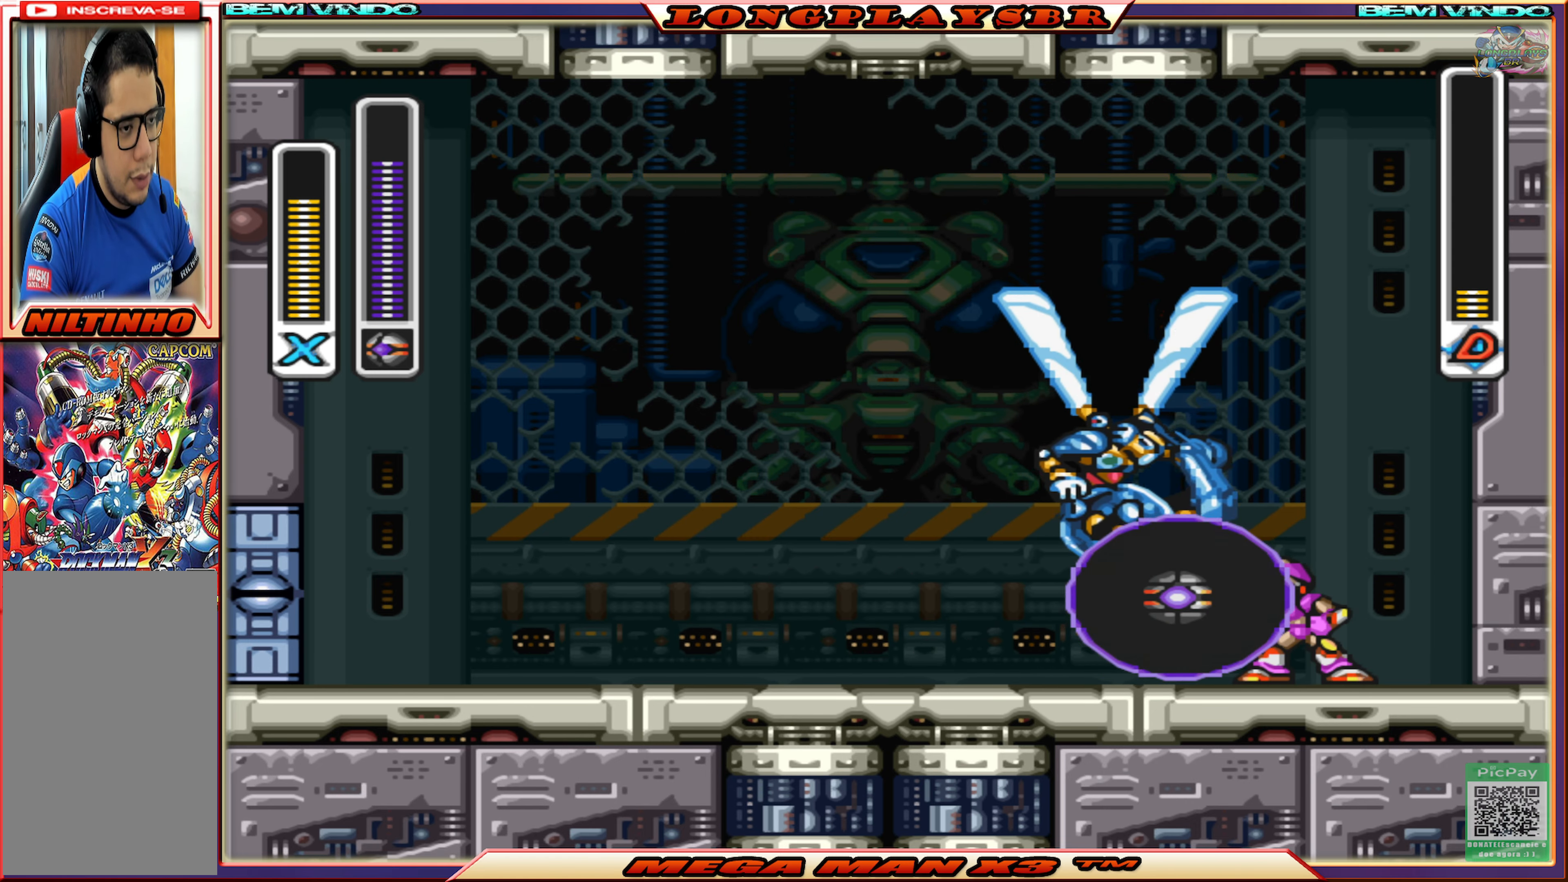
{"buttons": ["CIRCLE", "DPAD_LEFT"], "left_stick": "center", "right_stick": "center", "events": [[400, "DPAD_LEFT", "down"], [433, "CIRCLE", "down"]]}
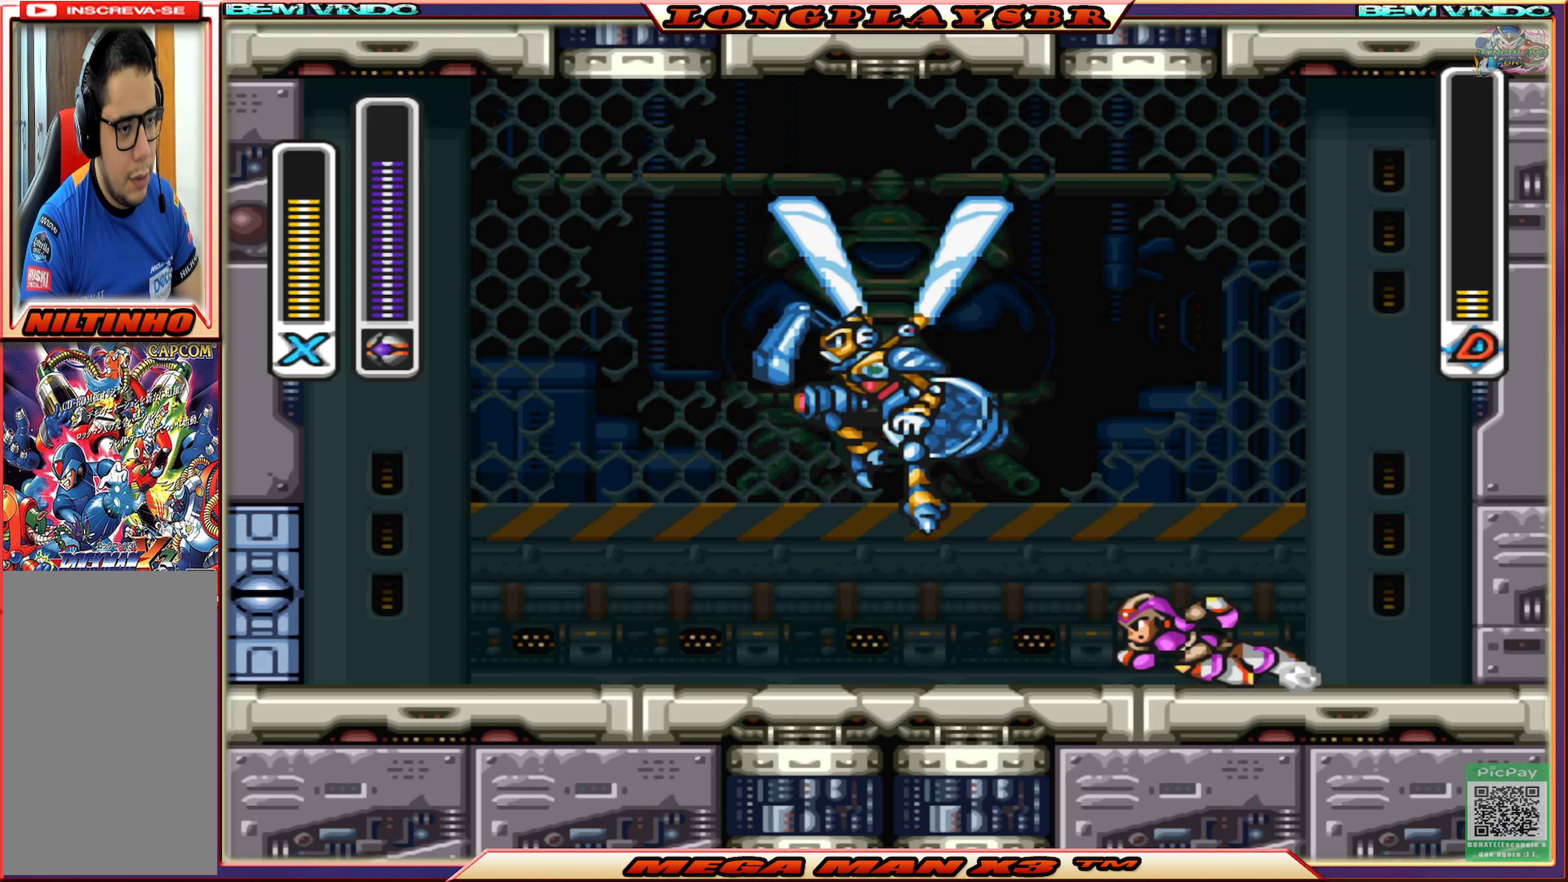
{"buttons": ["DPAD_LEFT"], "left_stick": "center", "right_stick": "center", "events": [[50, "CIRCLE", "up"], [200, "DPAD_LEFT", "up"], [200, "SQUARE", "down"], [283, "SQUARE", "up"], [383, "DPAD_LEFT", "down"]]}
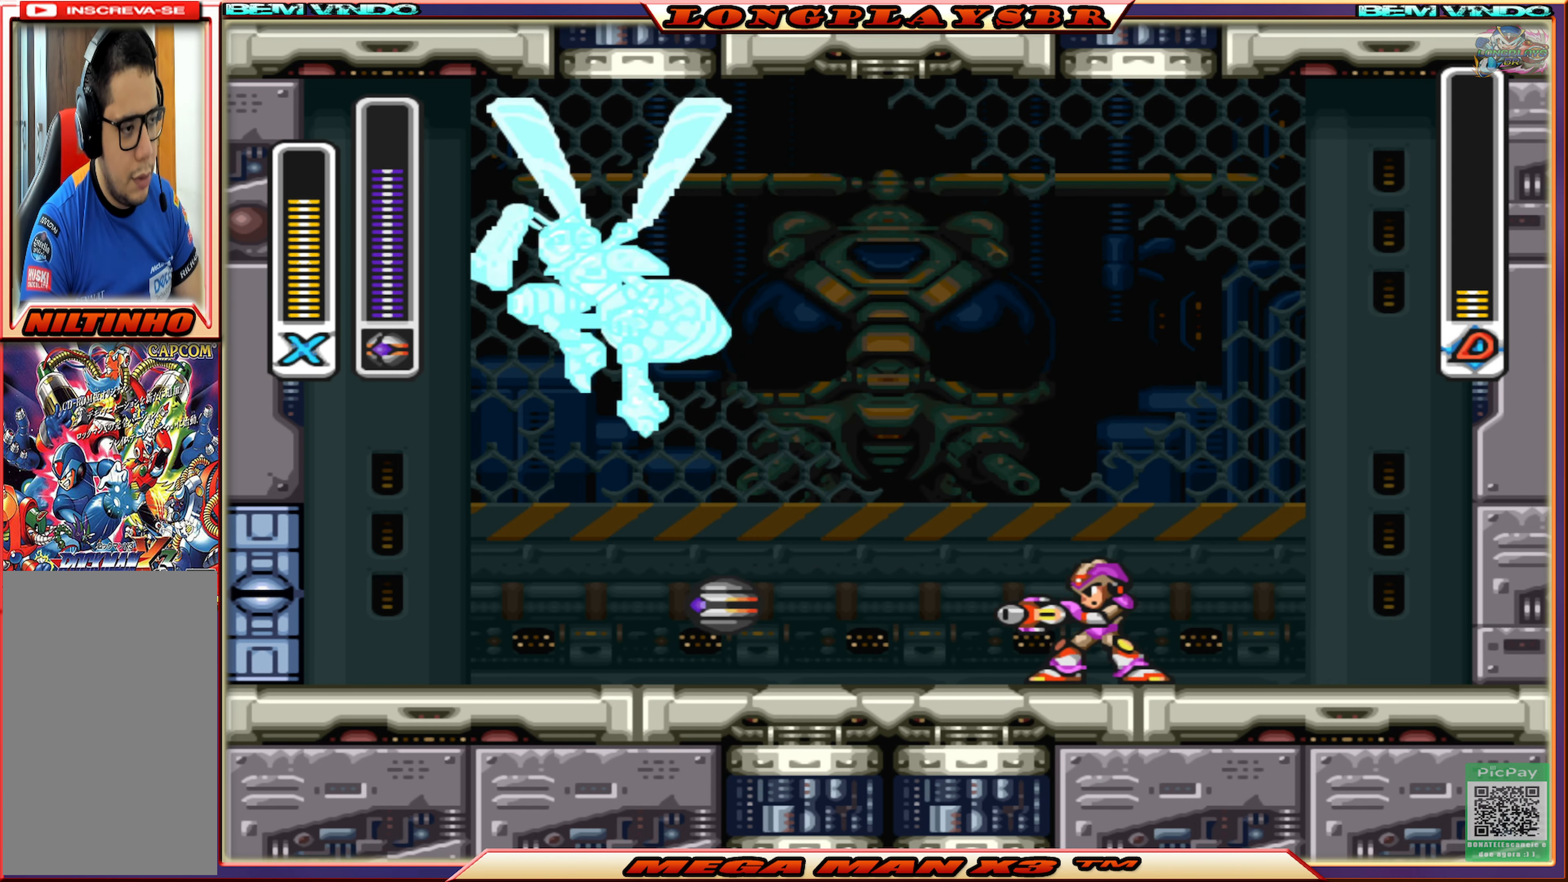
{"buttons": [], "left_stick": "center", "right_stick": "center", "events": [[83, "CIRCLE", "down"], [400, "CIRCLE", "up"], [400, "DPAD_LEFT", "up"]]}